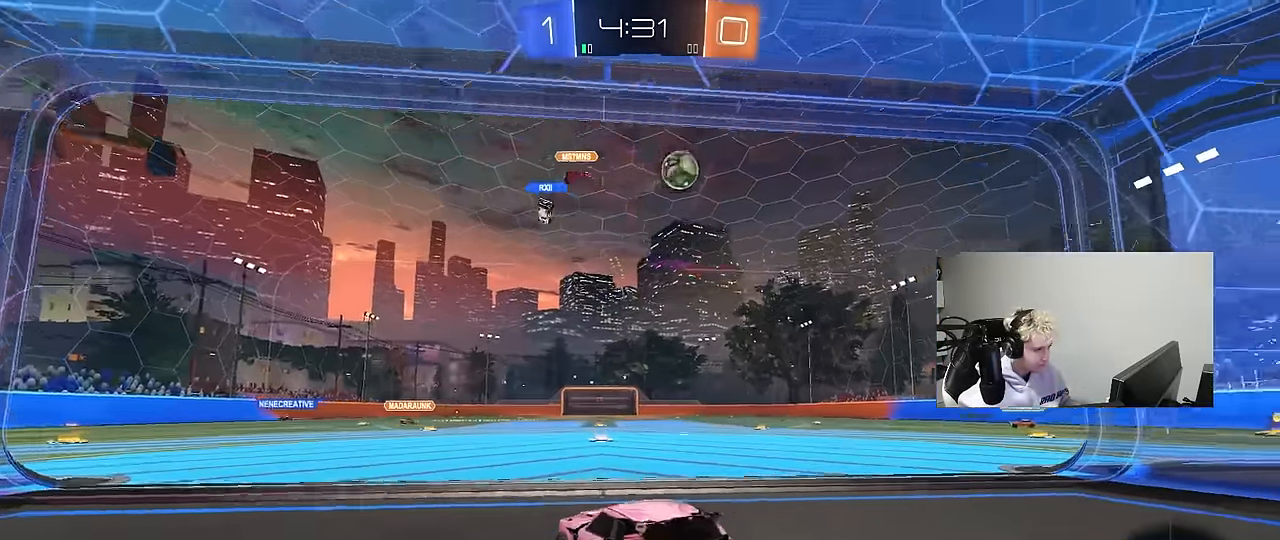
Gameplay with keyboard and mouse; each line is a JSON object with the keys and mouse buttons held at the frame after it. "events" lists presses ("down") and releases ("up") of "1", "2", "3", "4", "5", "a", "alt", "c", "caps_lock", "ctrl", "d", "e", "f", "g", "q", "r", "s", "shift", "space", "t", "tab", "v", "w", "x", "z", "mouse_left", "mouse_wheel" and "mouse_right" between this image and that frame as [ms after this image, input, new state], when the widget could be followed in between. "mouse_left", "mouse_wheel", "mouse_right" = the "left", "wheel", "right" buttons of the "mouse" list. No other keys are recorded. "wheel" means that the mouse wheel is clicked or scrolled. "mouse_move" is the direction in which the mouse moves at that frame (one of eight, or "still"), when it could be read.
{"keys": ["w"], "mouse": ["left"], "mouse_move": "still", "events": [[84, "shift", "down"], [167, "shift", "up"], [317, "mouse_left", "down"], [500, "d", "up"]]}
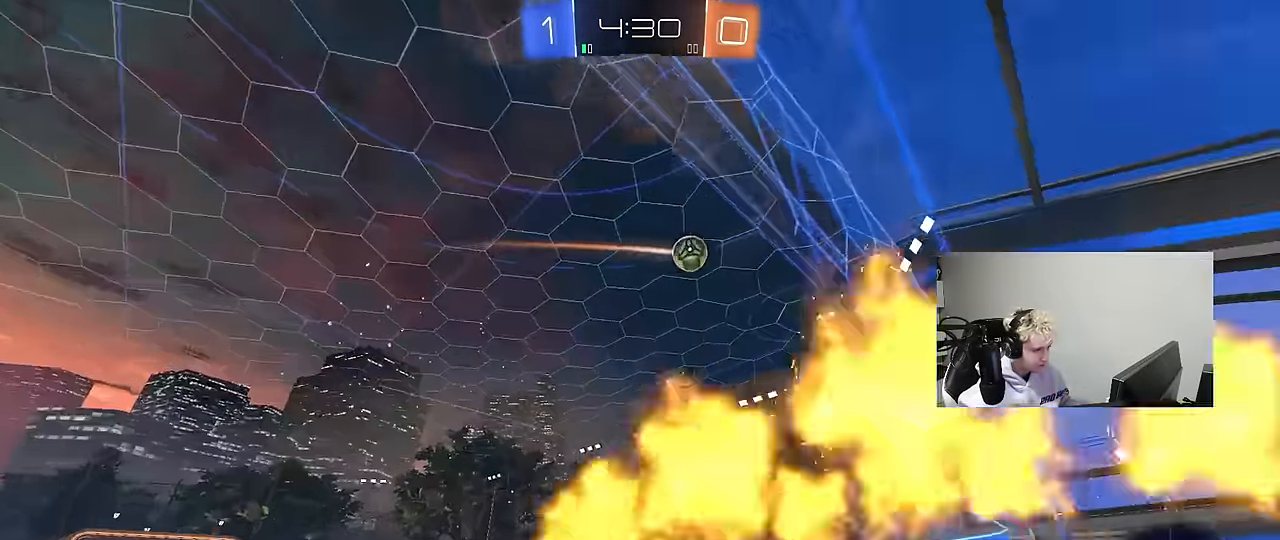
{"keys": ["d", "s", "shift"], "mouse": [], "mouse_move": "up", "events": [[50, "a", "down"], [50, "mouse_right", "down"], [100, "a", "up"], [100, "d", "down"], [134, "mouse_left", "up"], [134, "mouse_right", "up"], [184, "mouse_right", "down"], [184, "shift", "down"], [234, "s", "down"], [284, "w", "up"], [334, "space", "down"], [367, "mouse_right", "up"], [467, "space", "up"]]}
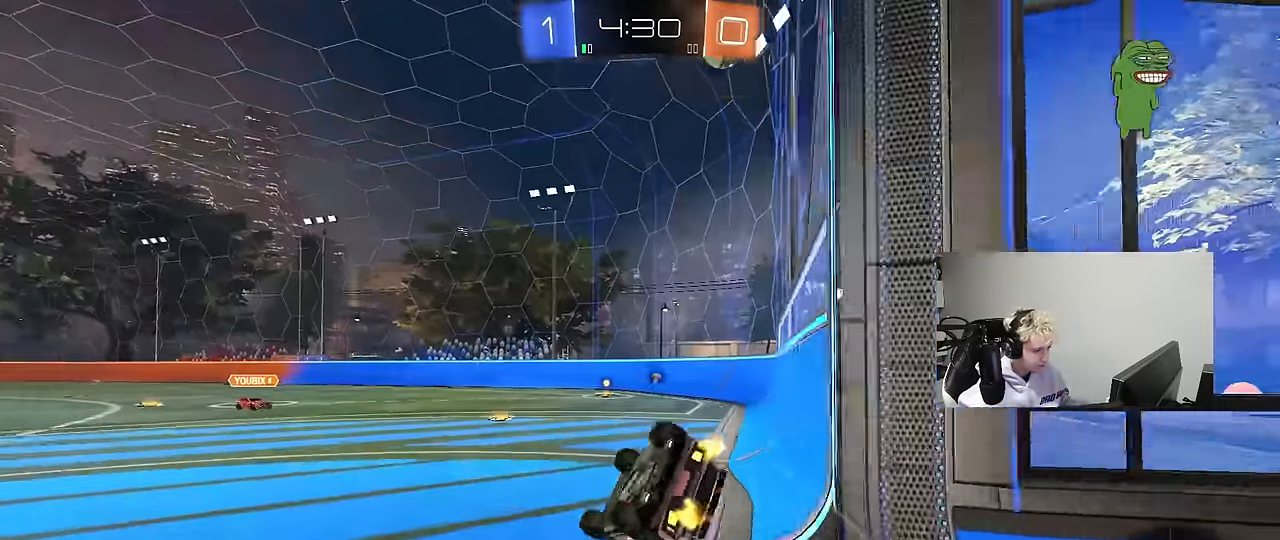
{"keys": ["d"], "mouse": ["left"], "mouse_move": "still", "events": [[67, "mouse_left", "down"], [117, "s", "up"], [150, "s", "down"], [150, "space", "down"], [350, "space", "up"], [434, "shift", "up"], [484, "s", "up"]]}
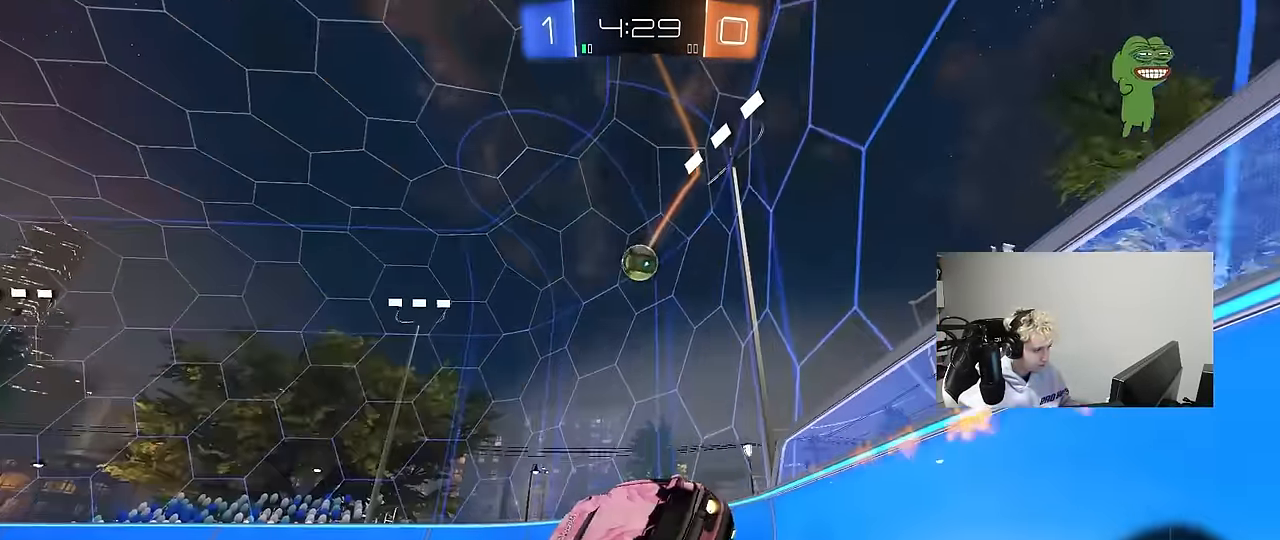
{"keys": ["a", "d", "s"], "mouse": [], "mouse_move": "still", "events": [[84, "d", "up"], [267, "w", "down"], [367, "mouse_left", "up"], [400, "a", "down"], [450, "w", "up"], [500, "d", "down"], [500, "s", "down"]]}
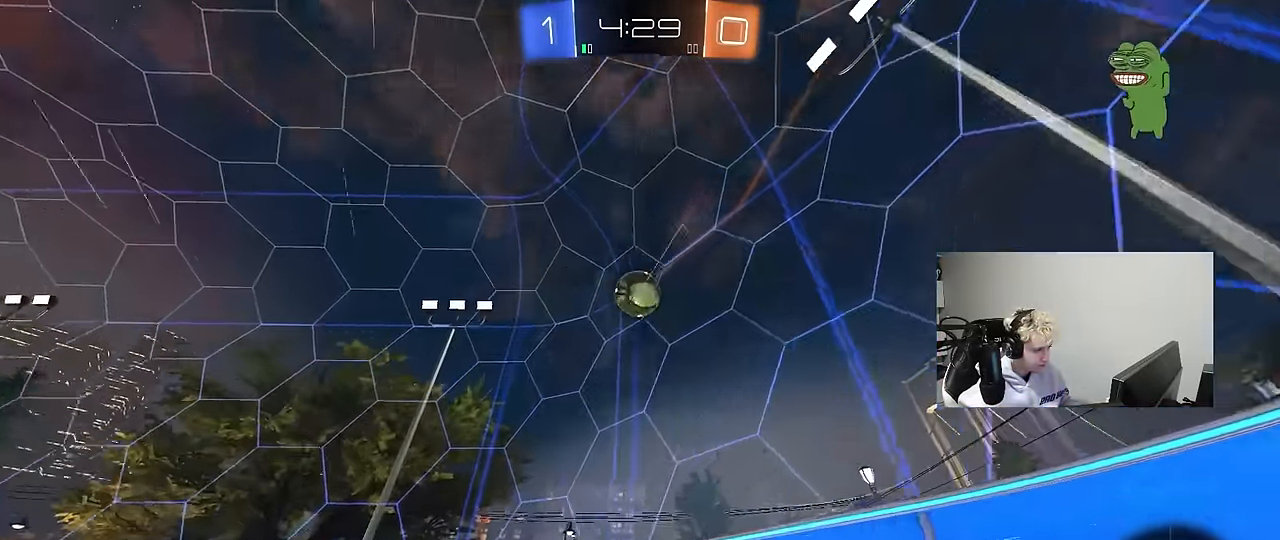
{"keys": ["d"], "mouse": ["left", "right"], "mouse_move": "still", "events": [[50, "mouse_right", "down"], [100, "d", "up"], [134, "d", "down"], [184, "a", "up"], [267, "mouse_right", "up"], [284, "d", "up"], [284, "s", "up"], [334, "mouse_right", "down"], [417, "d", "down"], [417, "mouse_left", "down"], [417, "s", "down"], [467, "s", "up"]]}
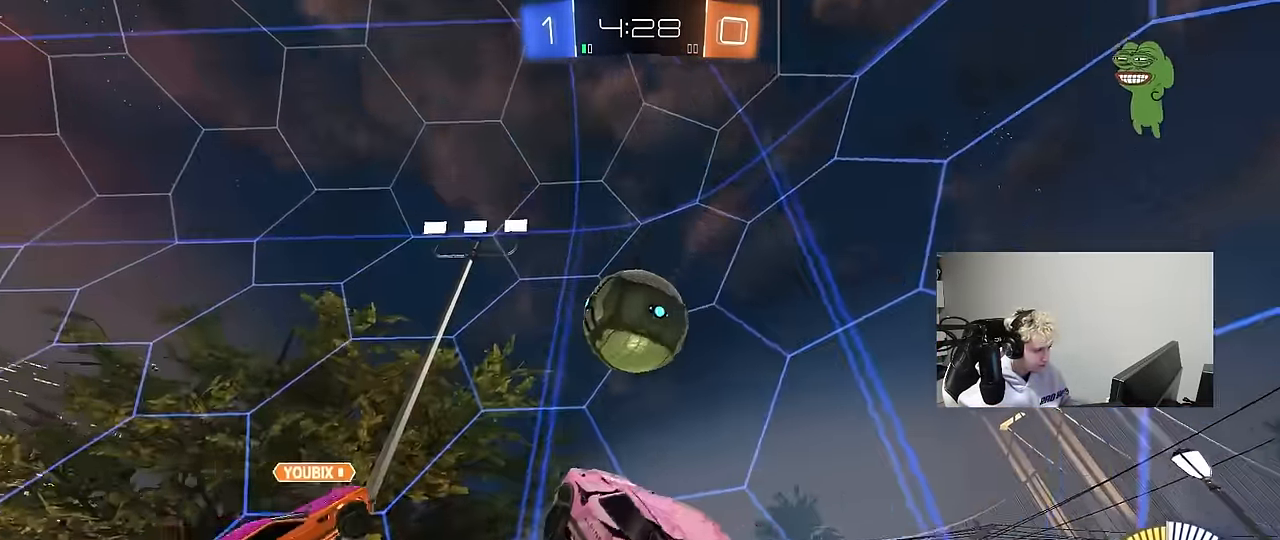
{"keys": ["a", "w"], "mouse": [], "mouse_move": "still", "events": [[17, "mouse_right", "up"], [67, "d", "up"], [117, "a", "down"], [117, "shift", "down"], [117, "w", "down"], [200, "shift", "up"], [317, "mouse_left", "up"]]}
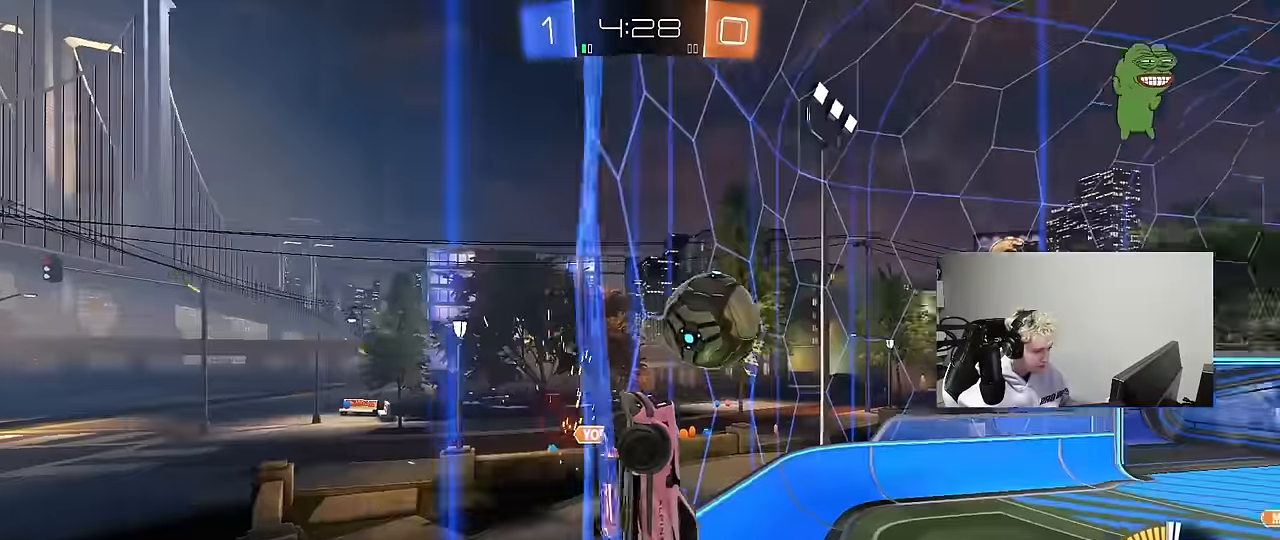
{"keys": ["d", "w"], "mouse": [], "mouse_move": "still", "events": [[34, "a", "up"], [34, "d", "down"], [267, "shift", "down"], [367, "shift", "up"]]}
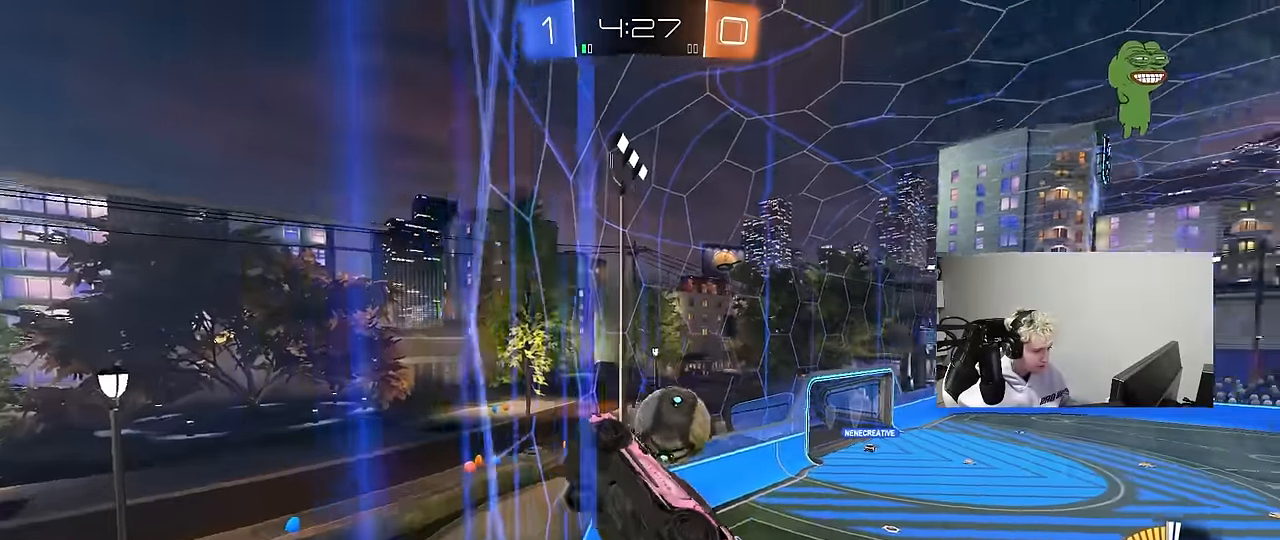
{"keys": ["a", "w"], "mouse": ["left"], "mouse_move": "right", "events": [[284, "mouse_left", "down"], [384, "d", "up"], [467, "a", "down"]]}
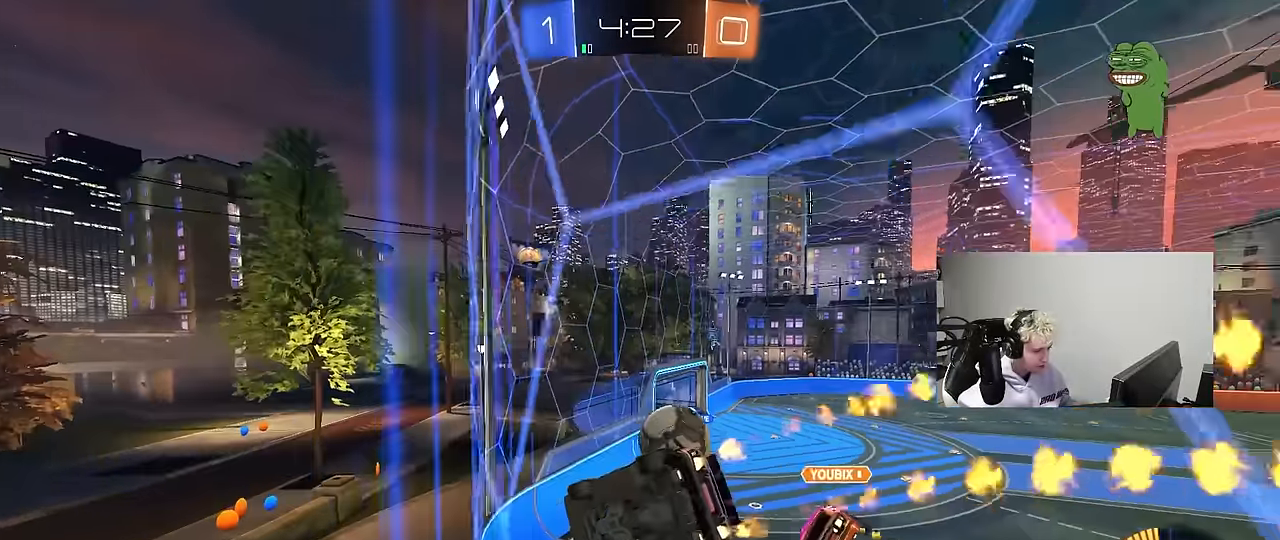
{"keys": ["d", "w"], "mouse": ["right"], "mouse_move": "still", "events": [[117, "a", "up"], [300, "a", "down"], [350, "a", "up"], [434, "d", "down"], [434, "mouse_left", "up"], [484, "mouse_right", "down"]]}
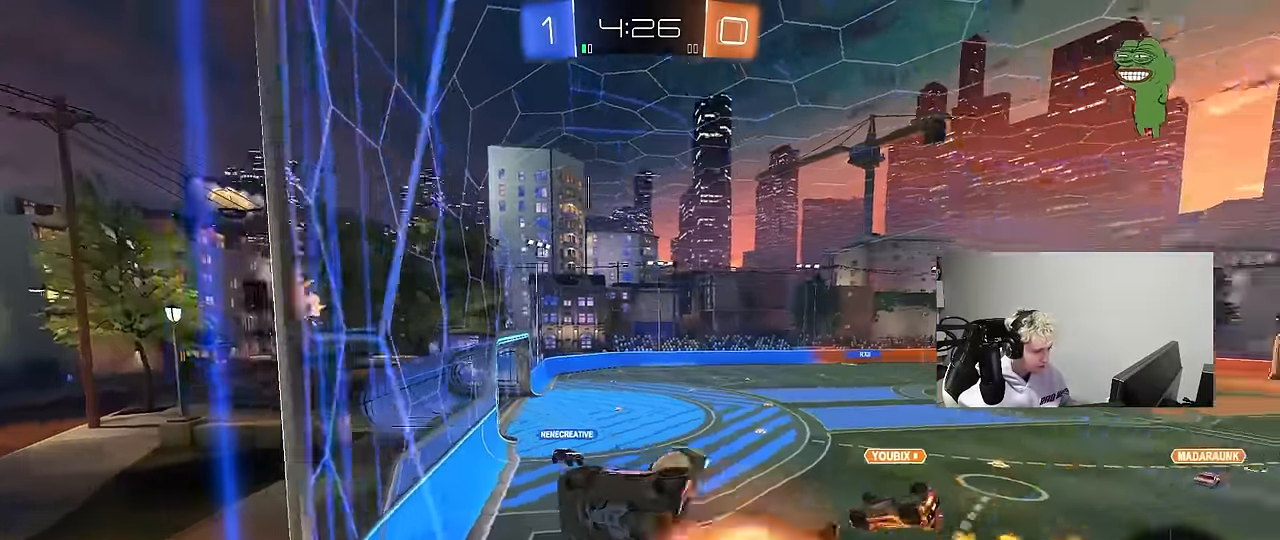
{"keys": [], "mouse": [], "mouse_move": "still", "events": [[34, "d", "up"], [34, "w", "up"], [167, "a", "down"], [167, "mouse_right", "up"], [167, "s", "down"], [217, "shift", "down"], [317, "a", "up"], [317, "shift", "up"], [367, "d", "down"], [400, "s", "up"], [450, "d", "up"]]}
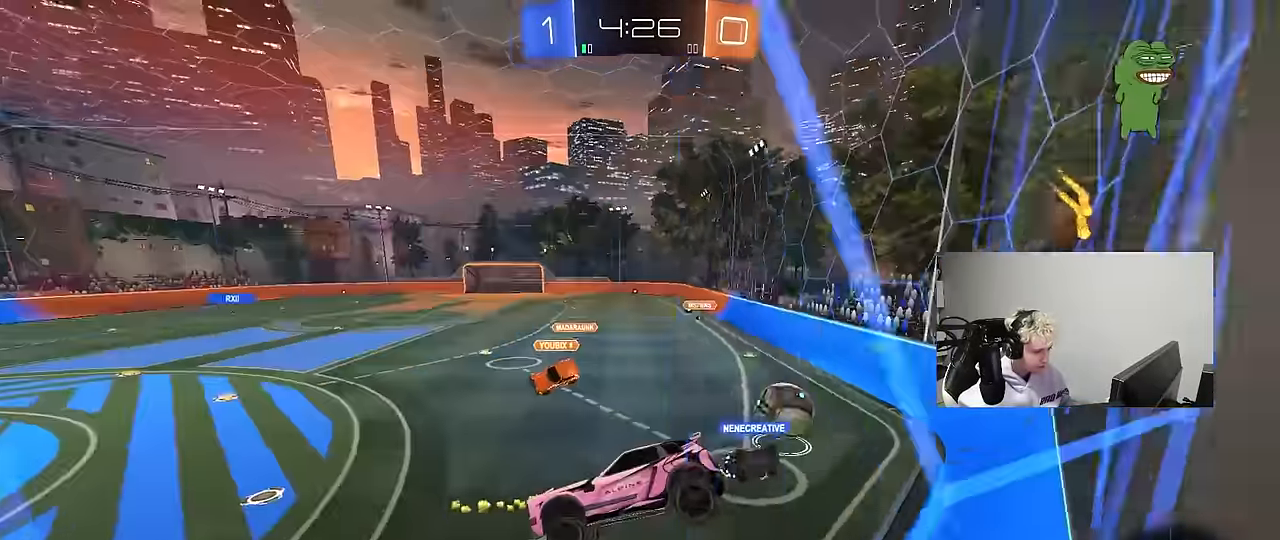
{"keys": ["d", "s"], "mouse": [], "mouse_move": "still", "events": [[234, "w", "down"], [334, "mouse_right", "down"], [384, "d", "down"], [384, "mouse_right", "up"], [417, "s", "down"], [417, "w", "up"]]}
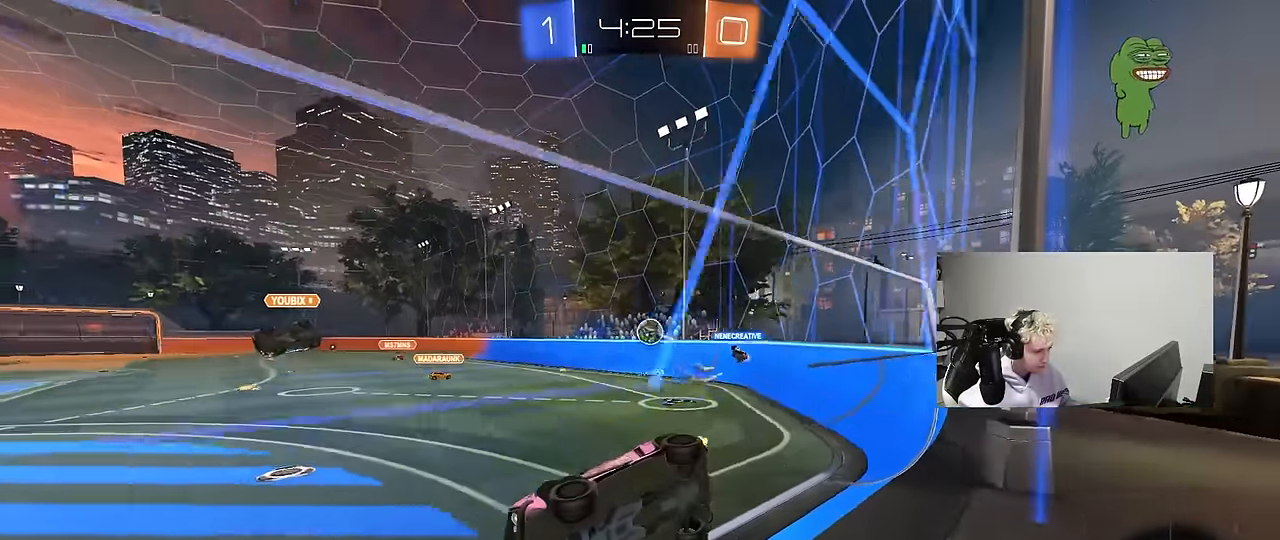
{"keys": ["d"], "mouse": [], "mouse_move": "still", "events": [[17, "d", "up"], [67, "a", "down"], [150, "a", "up"], [200, "d", "down"], [250, "d", "up"], [350, "d", "down"], [384, "s", "up"]]}
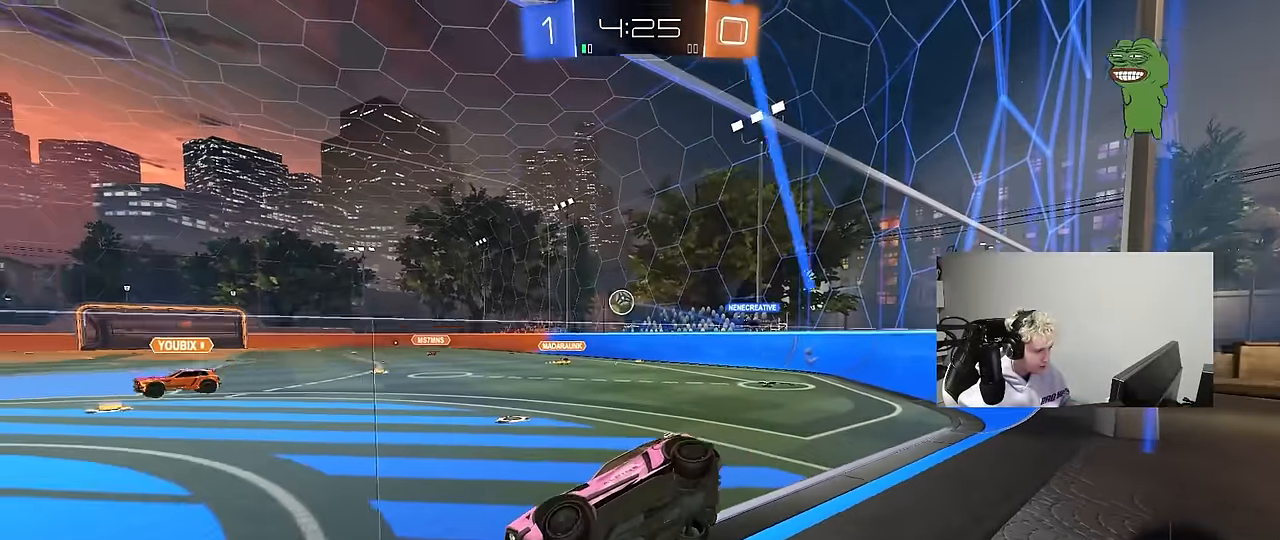
{"keys": ["a", "w"], "mouse": [], "mouse_move": "still", "events": [[34, "w", "down"], [117, "a", "down"], [117, "d", "up"], [167, "w", "up"], [217, "s", "down"], [350, "s", "up"], [450, "w", "down"]]}
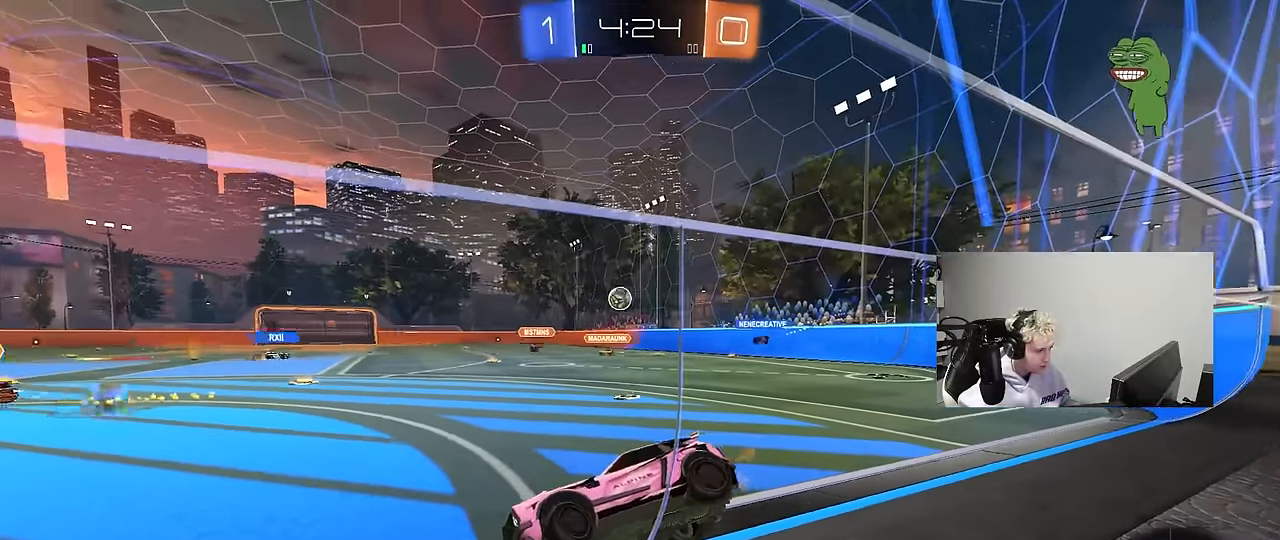
{"keys": ["a", "w"], "mouse": [], "mouse_move": "still", "events": [[50, "shift", "down"], [184, "shift", "up"]]}
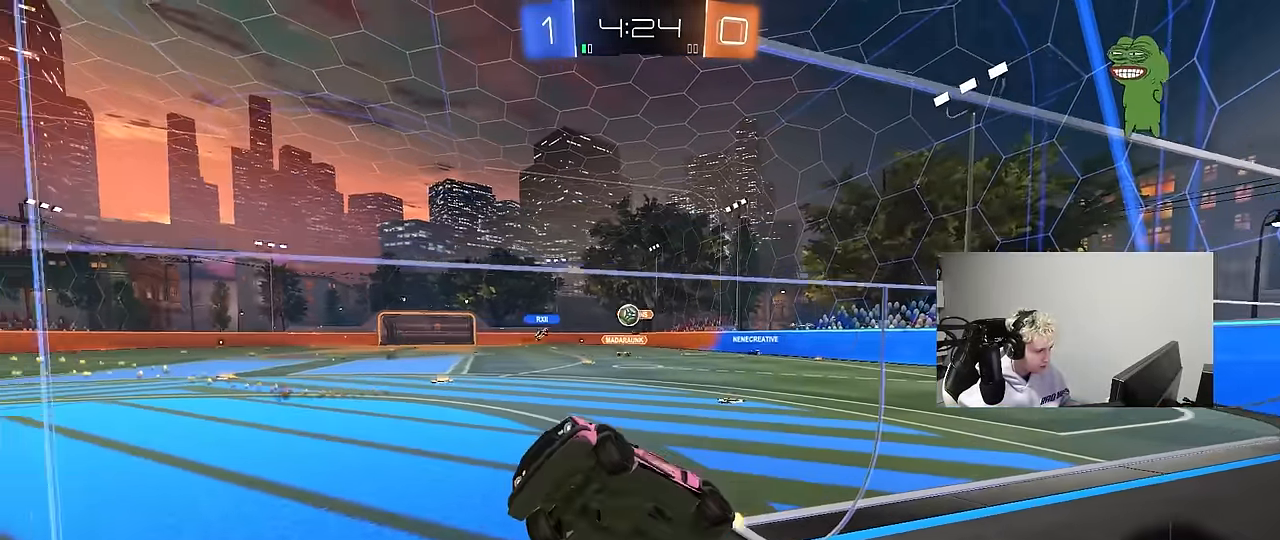
{"keys": ["d", "s"], "mouse": ["left", "right"], "mouse_move": "down-left", "events": [[200, "a", "up"], [200, "d", "down"], [250, "mouse_left", "down"], [300, "d", "up"], [350, "w", "up"], [400, "mouse_right", "down"], [484, "d", "down"], [484, "s", "down"]]}
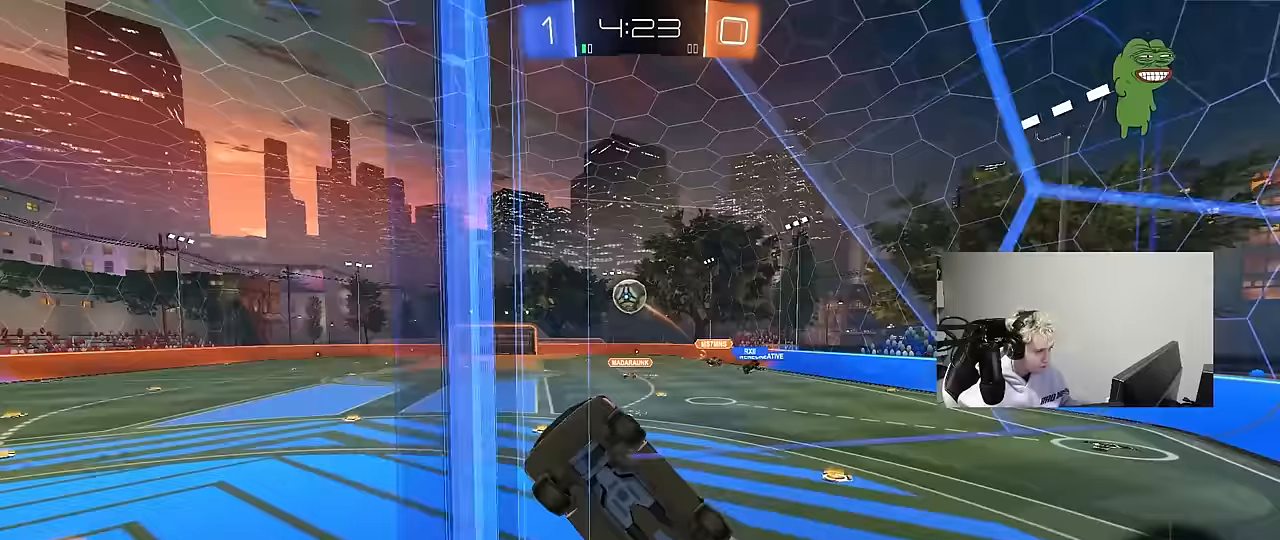
{"keys": ["a", "shift", "w"], "mouse": ["left"], "mouse_move": "still", "events": [[33, "a", "down"], [83, "d", "up"], [83, "shift", "down"], [133, "d", "down"], [133, "mouse_right", "up"], [217, "d", "up"], [217, "s", "up"], [400, "d", "down"], [400, "shift", "up"], [450, "a", "up"], [450, "w", "down"], [500, "a", "down"], [500, "d", "up"], [500, "shift", "down"]]}
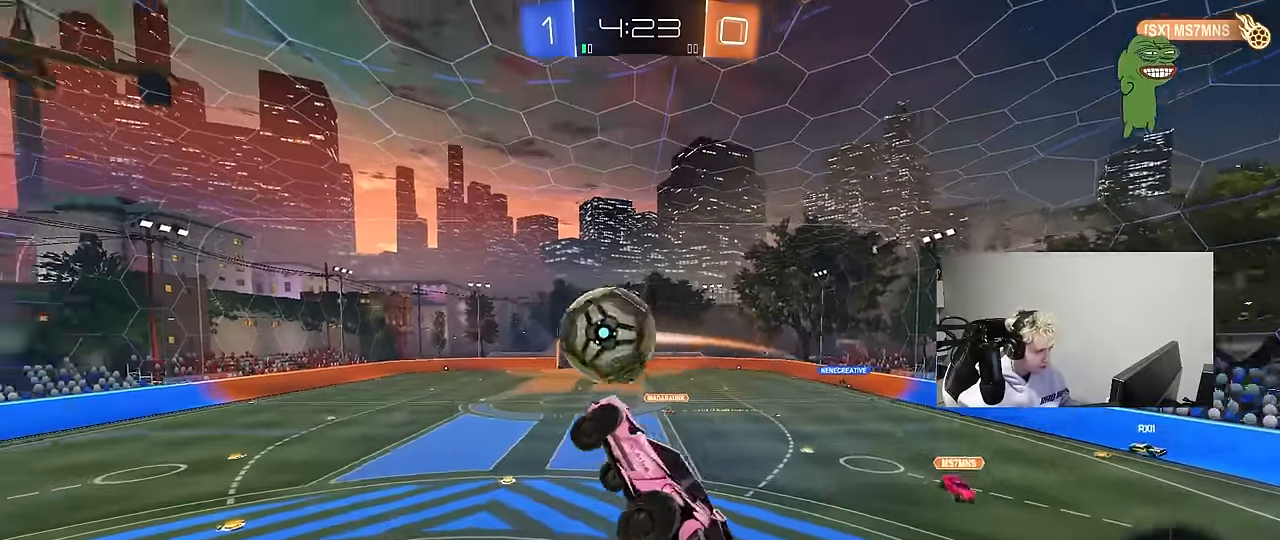
{"keys": ["a", "s", "shift"], "mouse": ["left"], "mouse_move": "down-left", "events": [[50, "mouse_right", "down"], [133, "s", "down"], [183, "mouse_right", "up"], [183, "w", "up"], [233, "mouse_left", "up"], [417, "mouse_left", "down"]]}
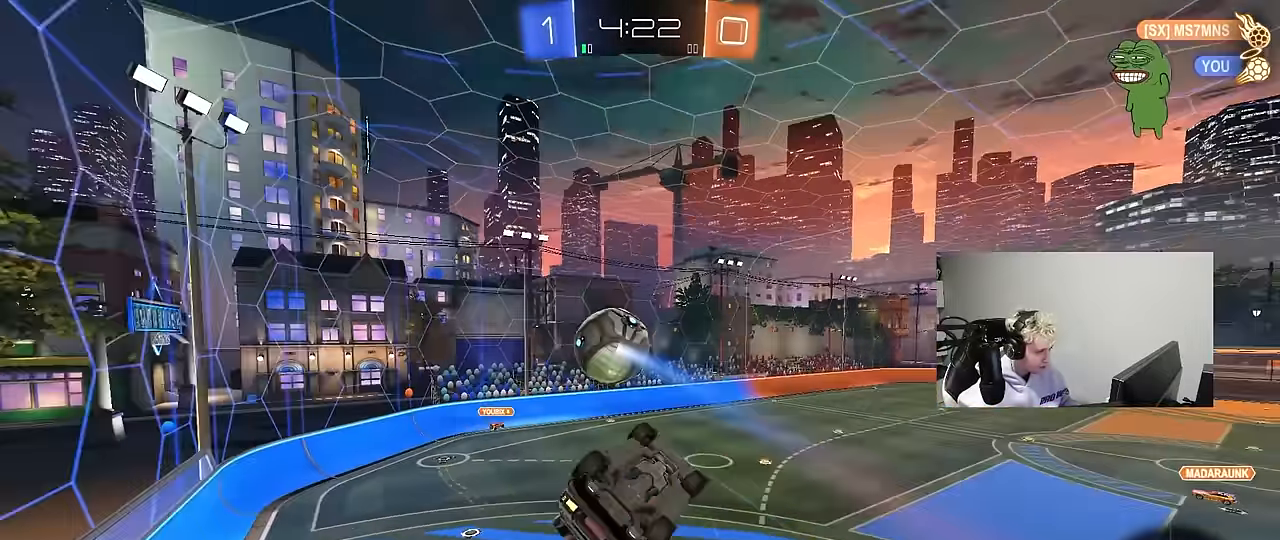
{"keys": ["a", "shift"], "mouse": ["left"], "mouse_move": "still", "events": [[17, "s", "up"], [117, "s", "down"], [150, "shift", "up"], [300, "shift", "down"], [383, "s", "up"]]}
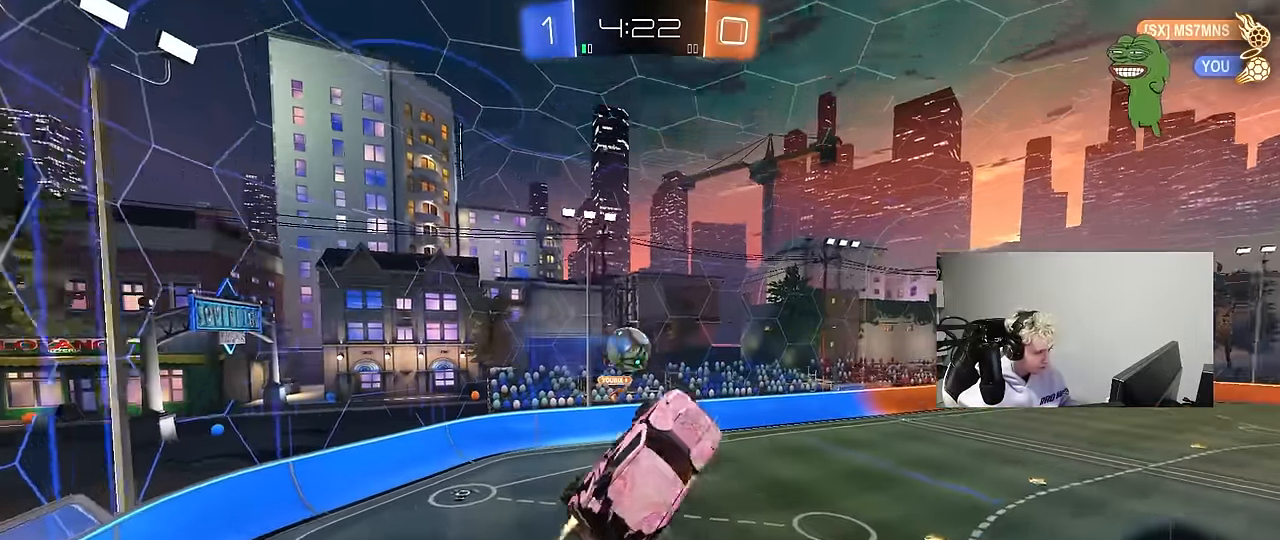
{"keys": ["d"], "mouse": [], "mouse_move": "still", "events": [[167, "mouse_left", "up"], [317, "d", "down"], [367, "a", "up"], [367, "shift", "up"]]}
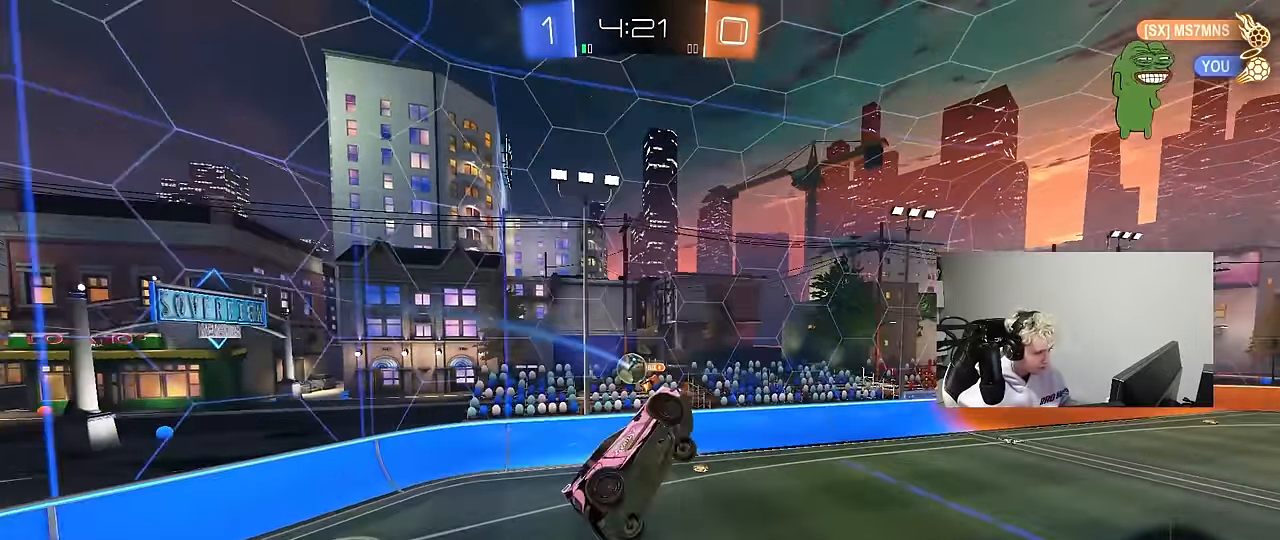
{"keys": ["d"], "mouse": [], "mouse_move": "still", "events": [[100, "q", "down"], [100, "s", "down"], [417, "q", "up"], [467, "s", "up"]]}
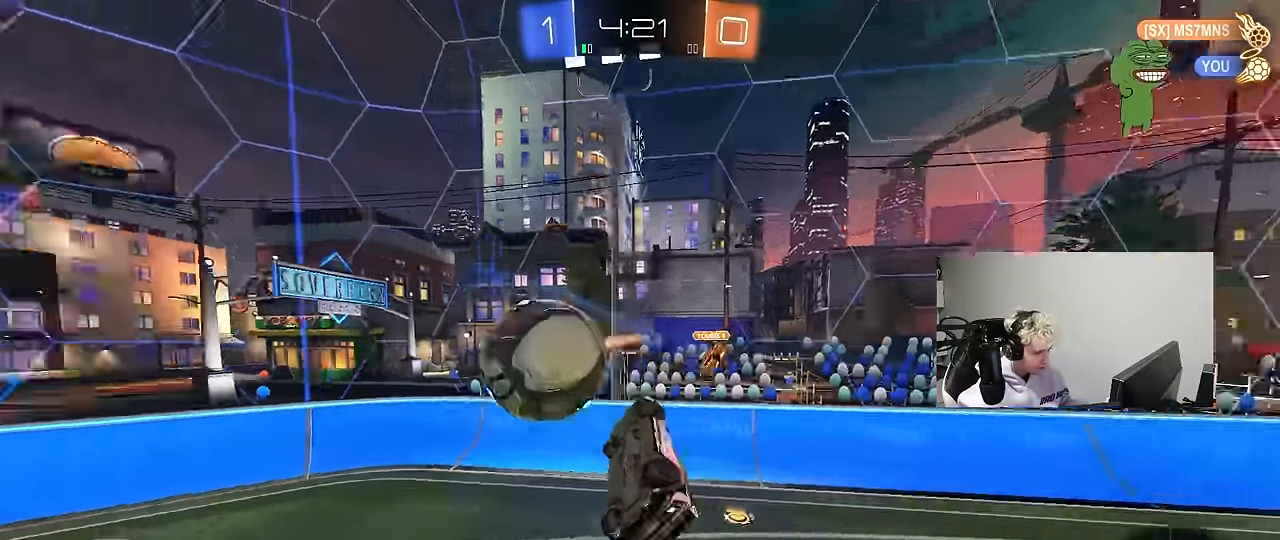
{"keys": ["w"], "mouse": [], "mouse_move": "still", "events": [[17, "s", "down"], [67, "a", "down"], [67, "d", "up"], [117, "shift", "down"], [300, "a", "up"], [300, "s", "up"], [300, "shift", "up"], [383, "d", "down"], [383, "w", "down"], [483, "d", "up"]]}
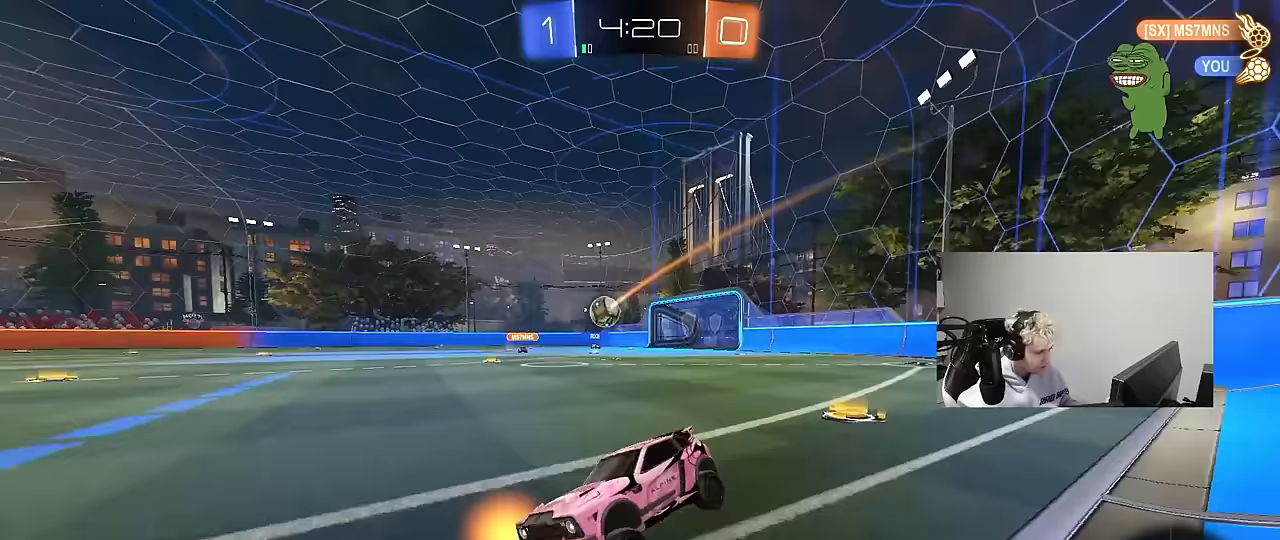
{"keys": ["a", "w"], "mouse": [], "mouse_move": "still", "events": [[217, "d", "down"], [367, "d", "up"], [450, "a", "down"]]}
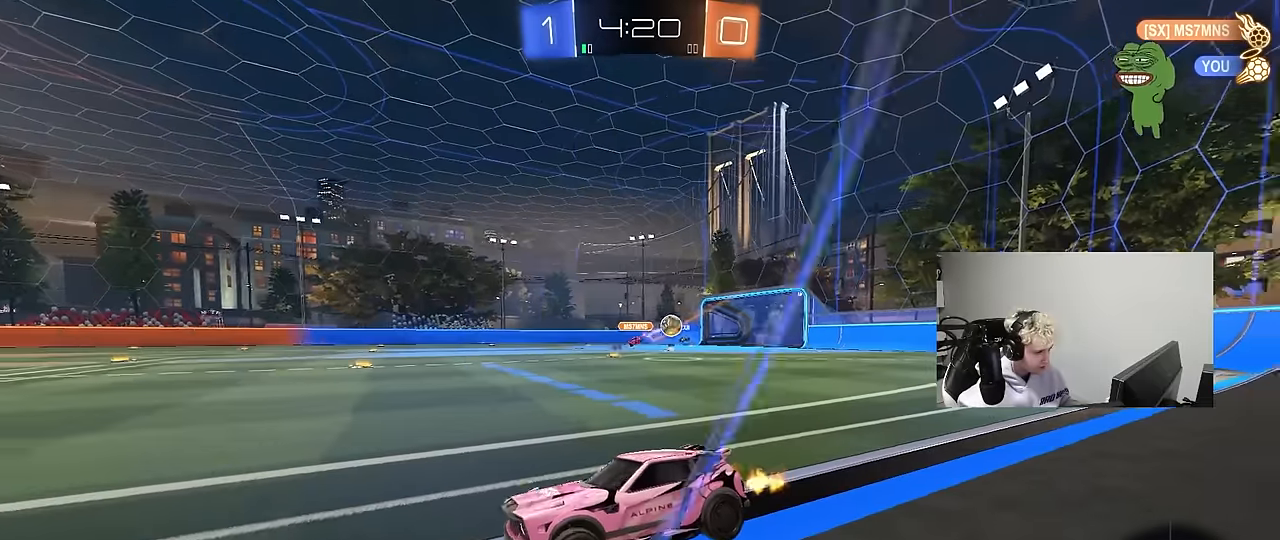
{"keys": ["d", "w"], "mouse": [], "mouse_move": "still", "events": [[100, "a", "up"], [133, "d", "down"], [283, "d", "up"], [467, "d", "down"]]}
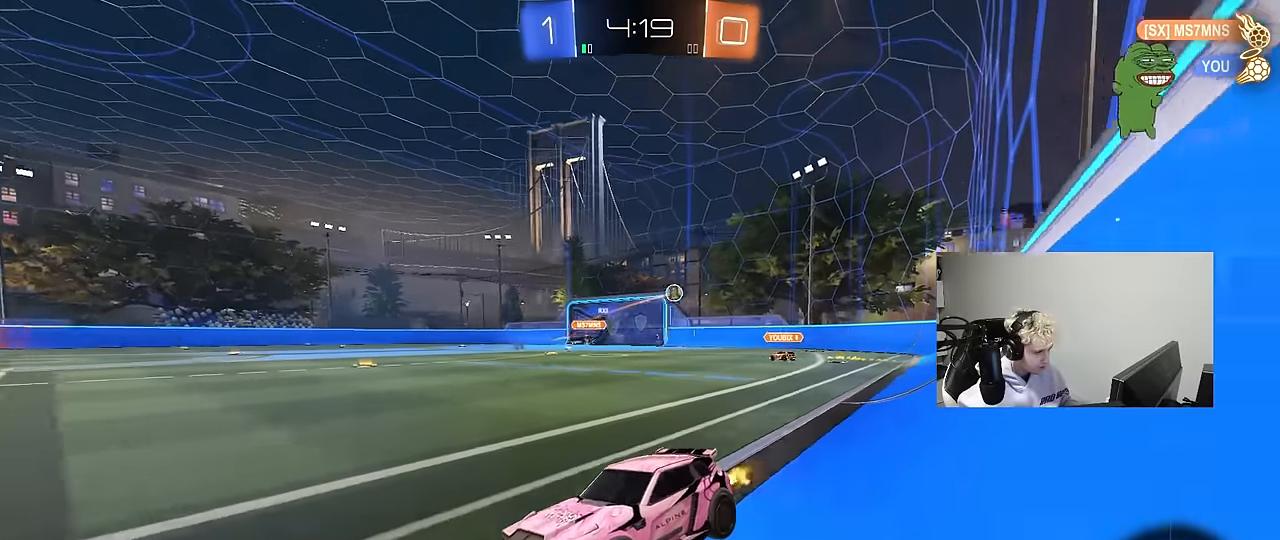
{"keys": ["d", "w"], "mouse": [], "mouse_move": "still", "events": [[150, "d", "up"], [200, "d", "down"], [250, "shift", "down"], [383, "shift", "up"]]}
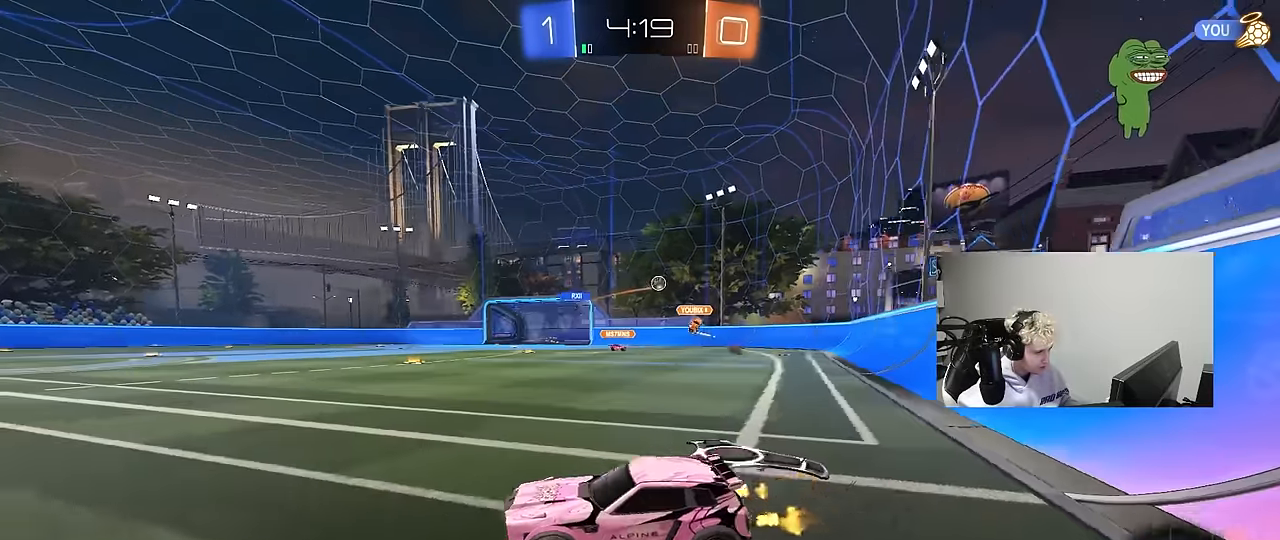
{"keys": ["d", "w"], "mouse": ["right"], "mouse_move": "still", "events": [[500, "mouse_right", "down"]]}
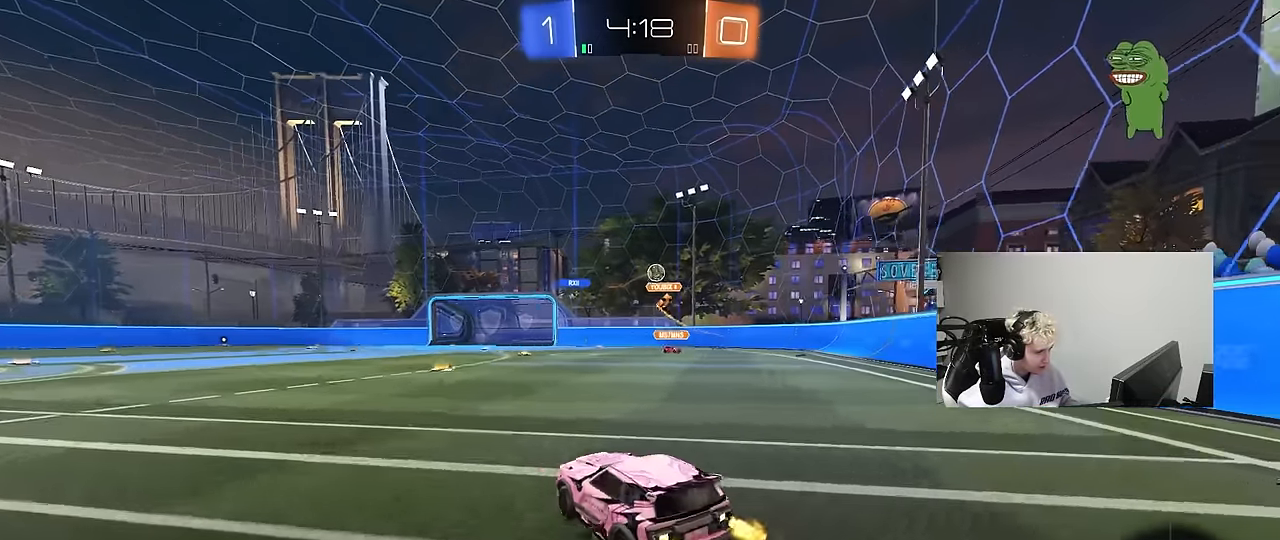
{"keys": ["z"], "mouse": [], "mouse_move": "still", "events": [[50, "d", "up"], [83, "mouse_right", "up"], [133, "mouse_right", "down"], [233, "w", "up"], [283, "z", "down"], [333, "mouse_right", "up"]]}
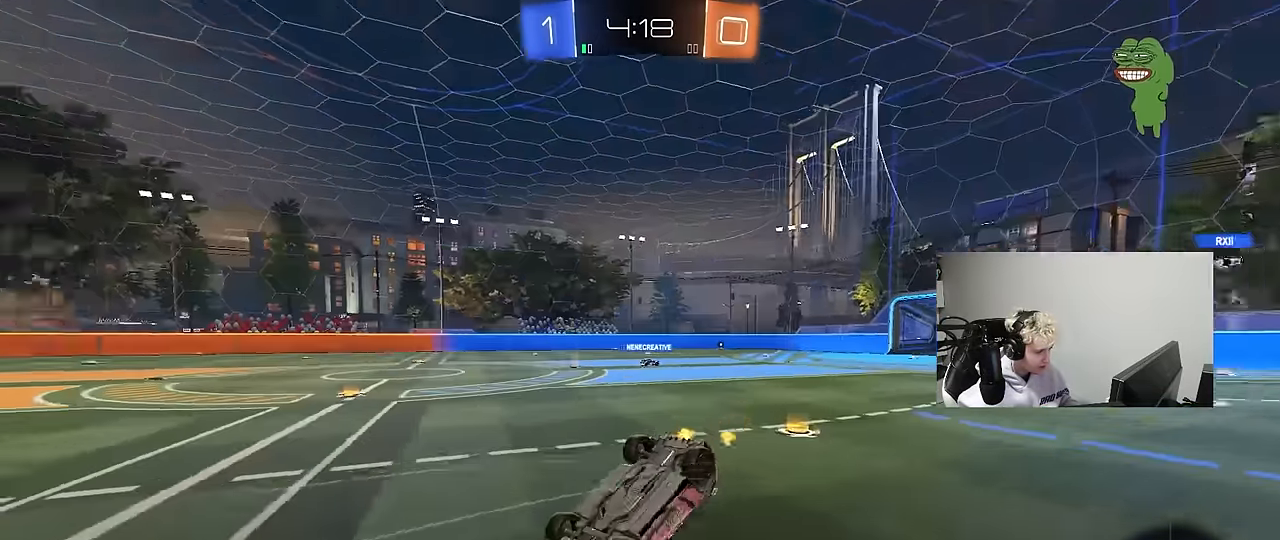
{"keys": ["d"], "mouse": [], "mouse_move": "still", "events": [[300, "z", "up"], [400, "d", "down"]]}
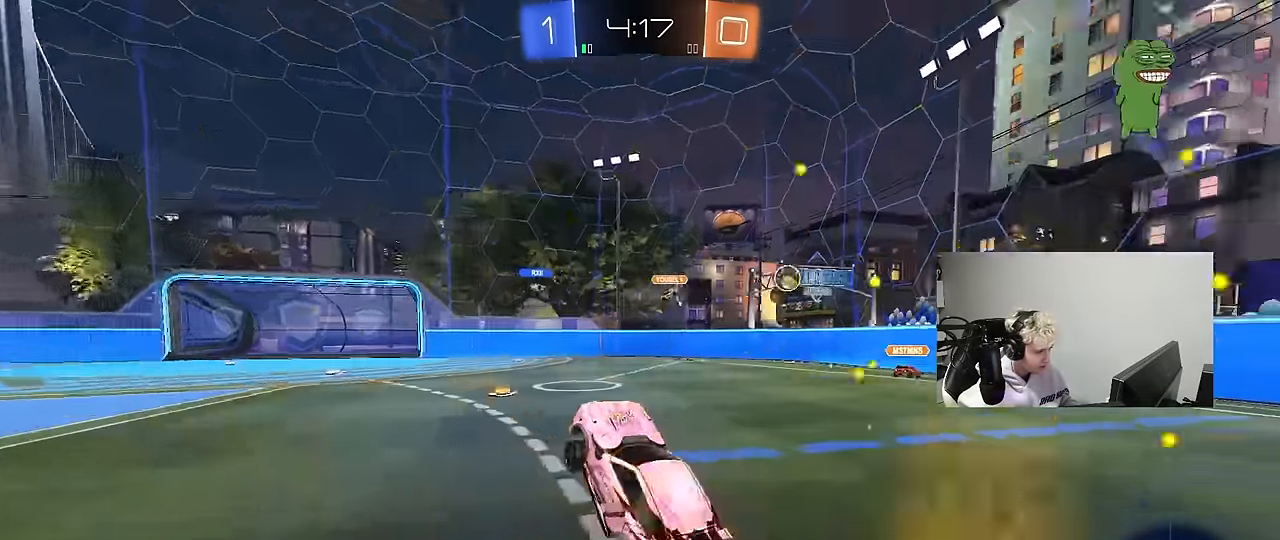
{"keys": ["w"], "mouse": ["left"], "mouse_move": "still", "events": [[33, "d", "up"], [167, "w", "down"], [217, "a", "down"], [400, "mouse_left", "down"], [500, "a", "up"]]}
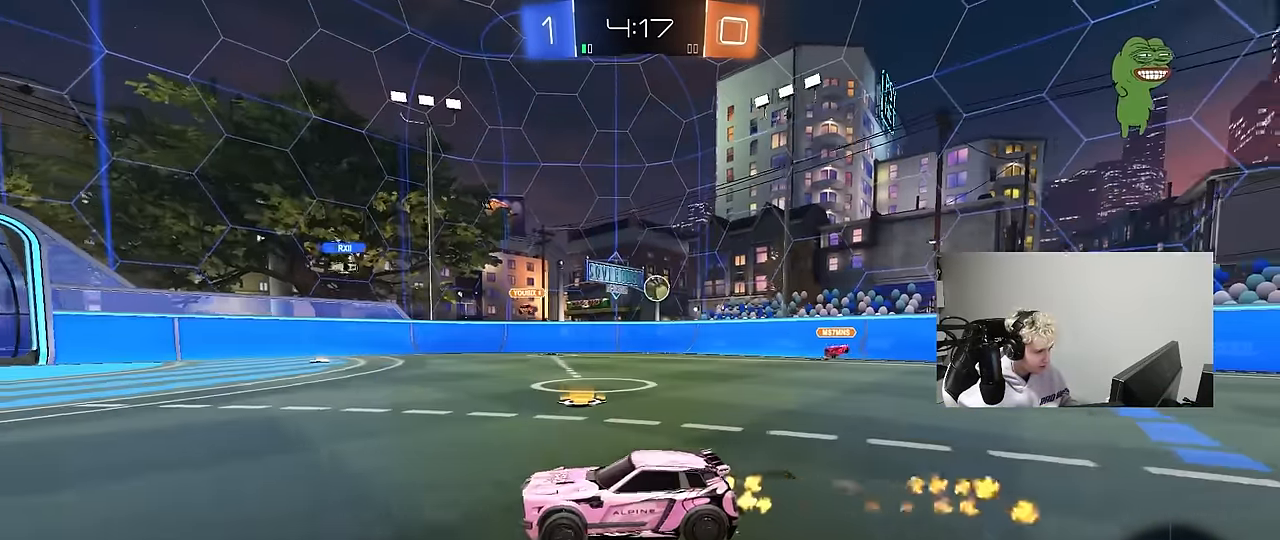
{"keys": ["a", "s", "shift"], "mouse": [], "mouse_move": "still", "events": [[50, "d", "down"], [50, "mouse_right", "down"], [100, "a", "down"], [100, "d", "up"], [100, "shift", "down"], [133, "mouse_right", "up"], [183, "mouse_right", "down"], [183, "w", "up"], [233, "s", "down"], [333, "mouse_left", "up"], [333, "mouse_right", "up"]]}
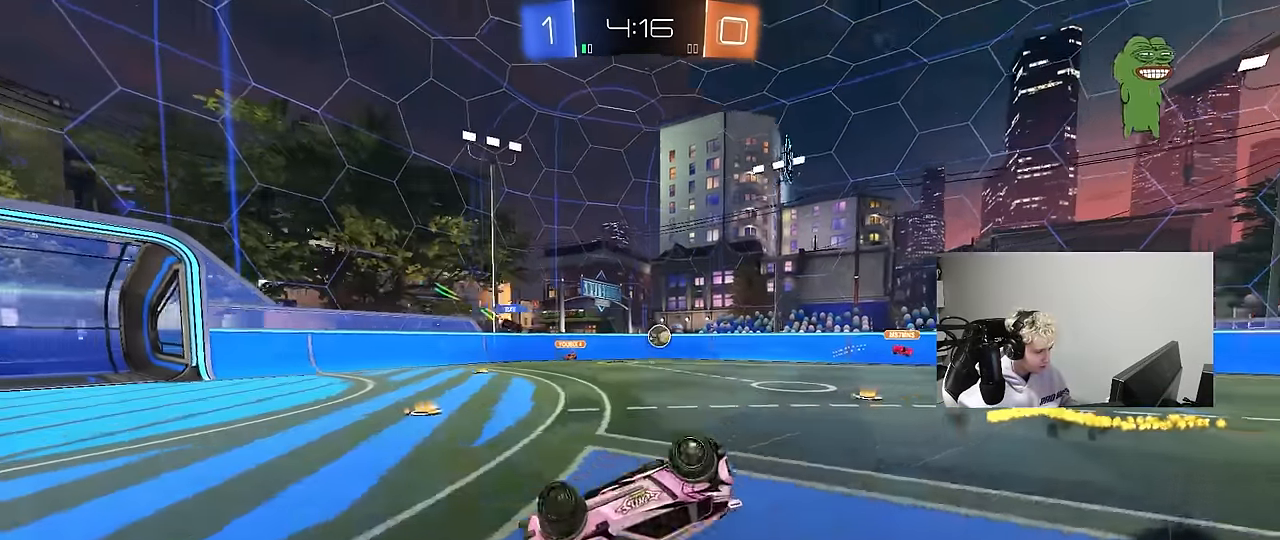
{"keys": ["a"], "mouse": [], "mouse_move": "still", "events": [[67, "s", "up"], [200, "s", "down"], [433, "s", "up"], [483, "shift", "up"]]}